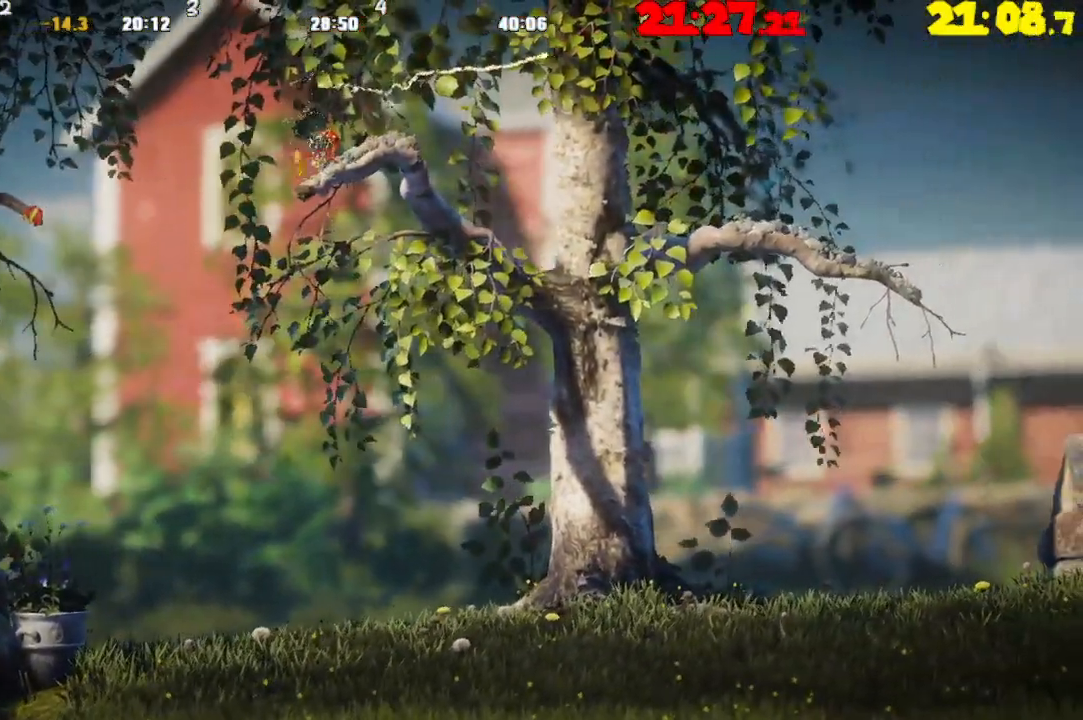
Gameplay with a controller (PlayStation layout); each line is a JSON object with the inputs held at the frame after it. "events" lists button and stick changes between this image and that frame as [ms after this image, input, new state], when the widget could be followed in between.
{"buttons": [], "left_stick": "center", "right_stick": "center", "events": [[500, "left_stick", "center"]]}
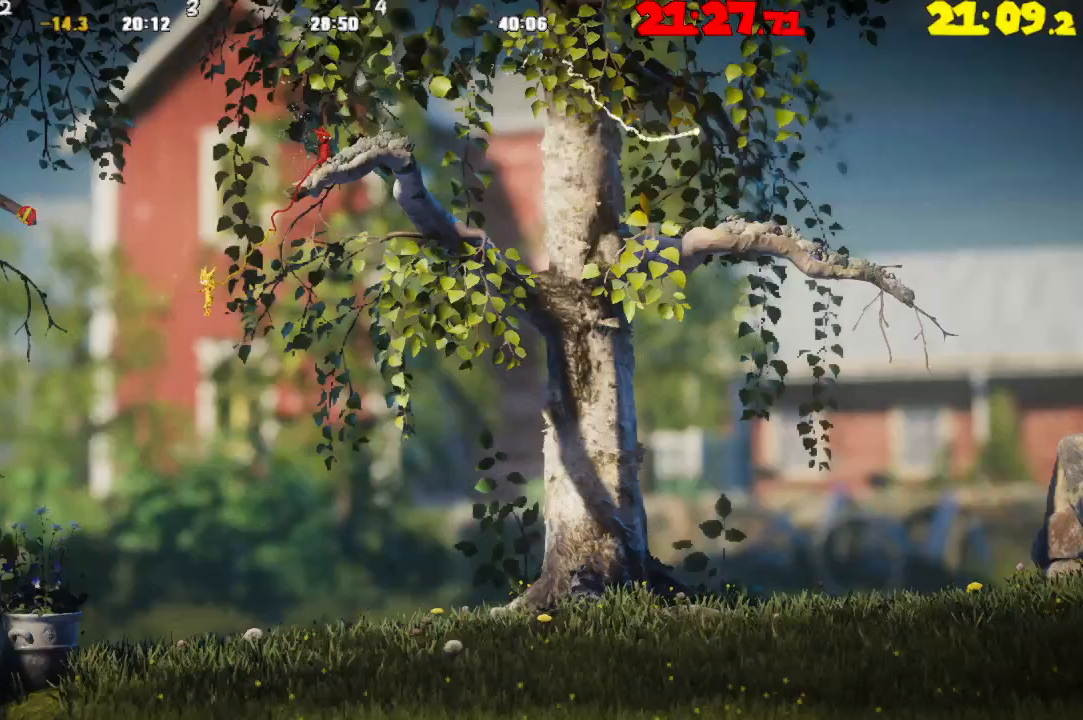
{"buttons": ["L2"], "left_stick": "up-right", "right_stick": "center", "events": [[83, "left_stick", "right"], [133, "L2", "down"], [450, "left_stick", "up-right"]]}
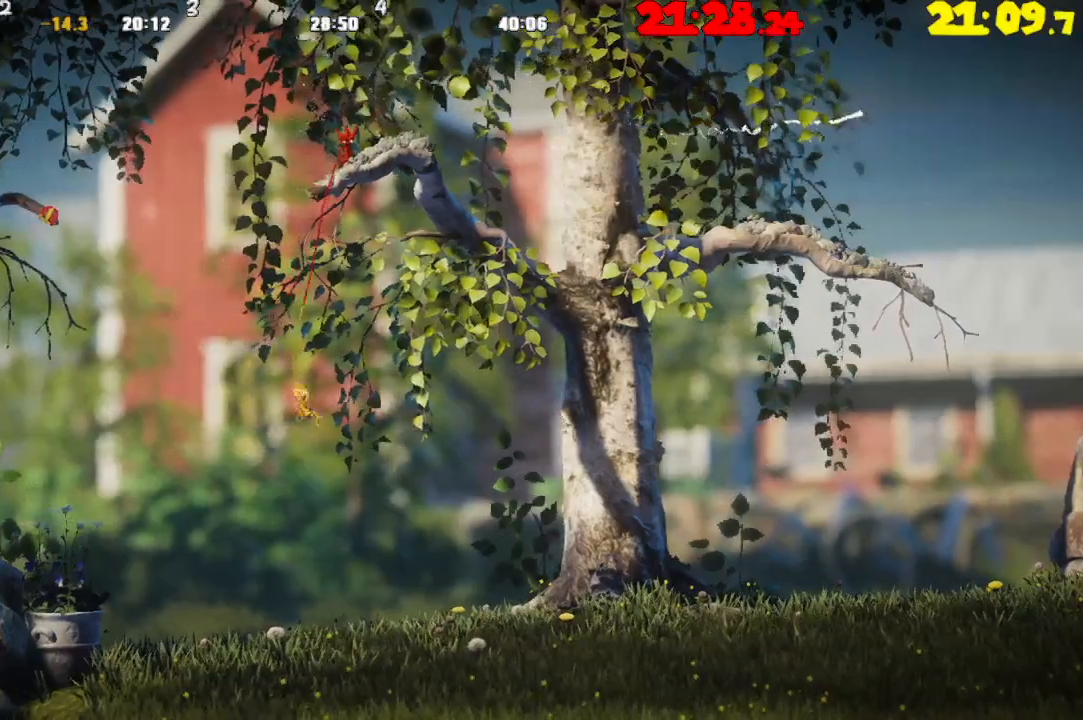
{"buttons": [], "left_stick": "up-right", "right_stick": "center", "events": [[467, "L2", "up"]]}
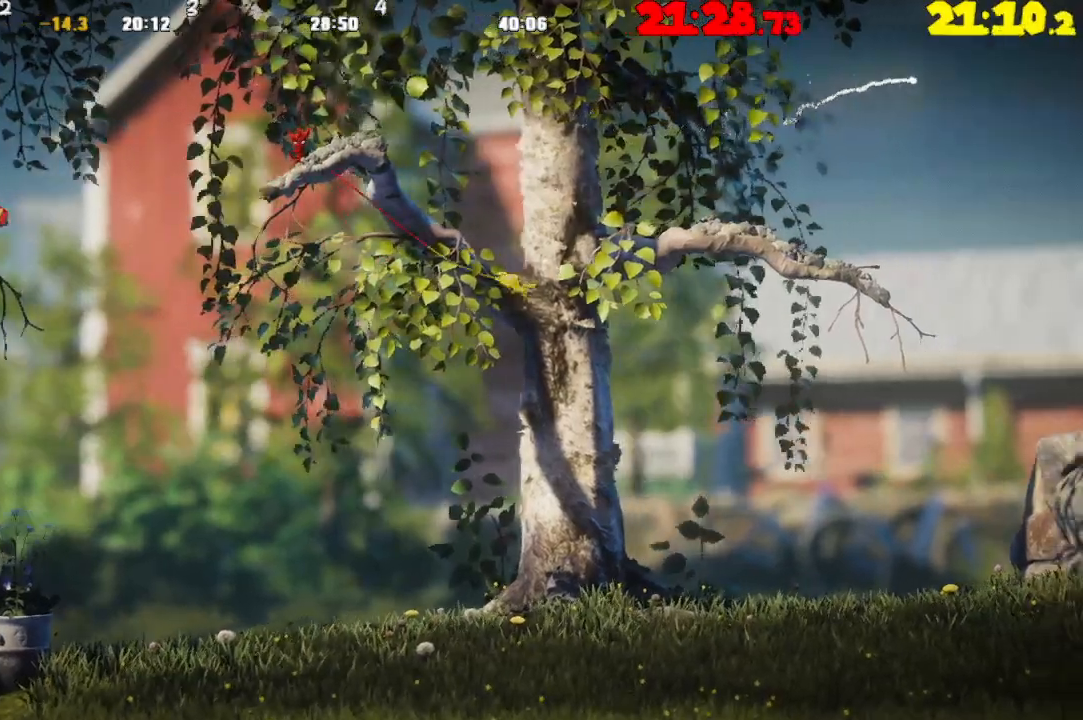
{"buttons": ["TRIANGLE"], "left_stick": "right", "right_stick": "center", "events": [[450, "left_stick", "right"], [483, "TRIANGLE", "down"]]}
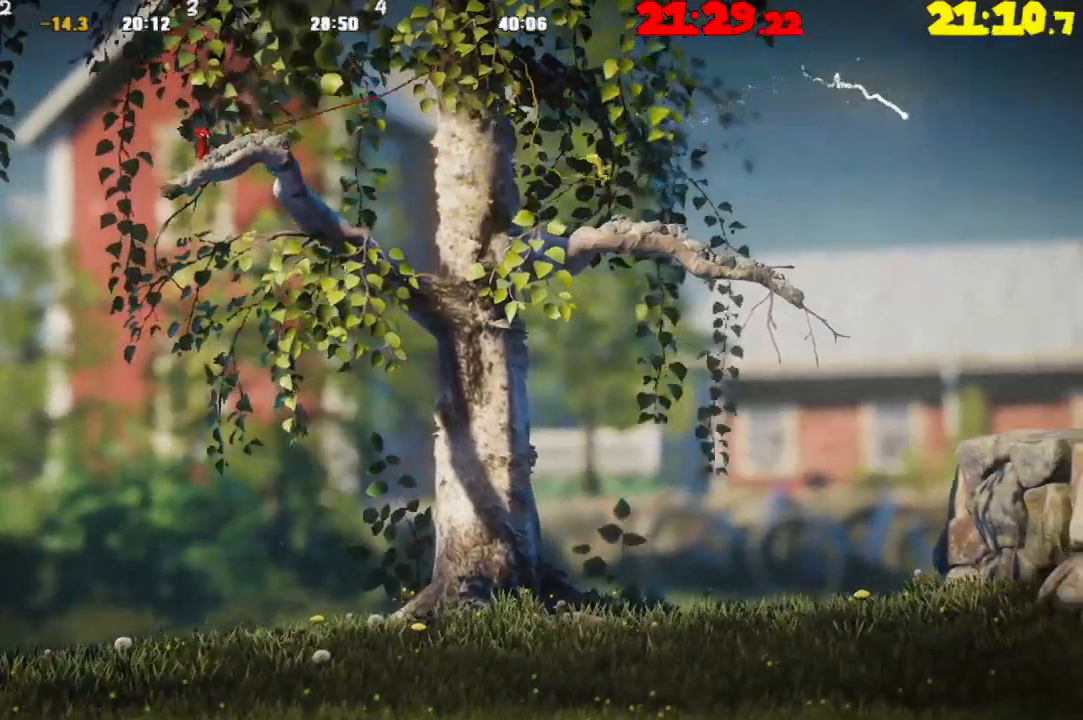
{"buttons": ["CROSS"], "left_stick": "right", "right_stick": "center", "events": [[83, "TRIANGLE", "up"], [267, "CROSS", "down"]]}
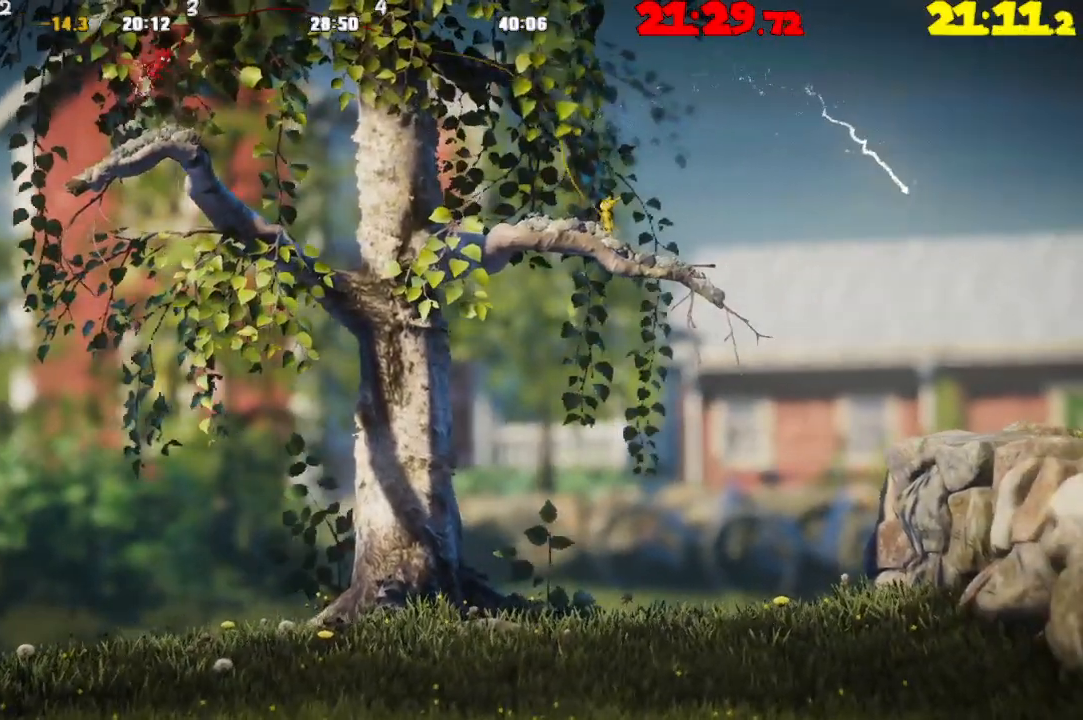
{"buttons": ["CROSS"], "left_stick": "right", "right_stick": "center", "events": []}
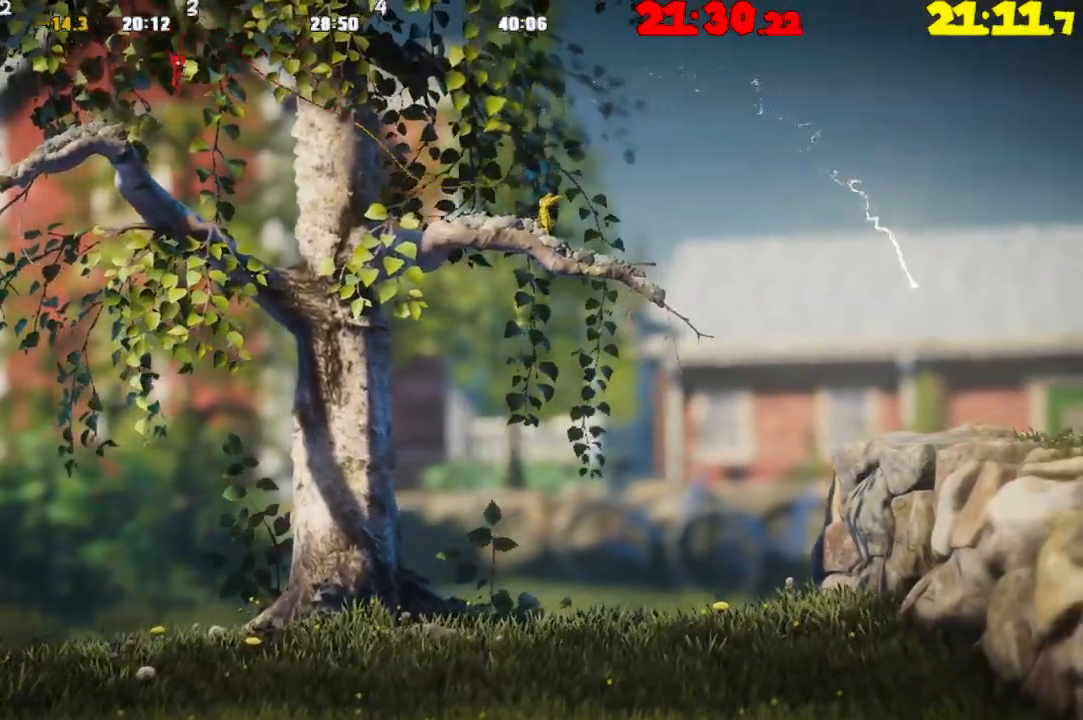
{"buttons": ["L2"], "left_stick": "right", "right_stick": "center", "events": [[50, "CROSS", "up"], [267, "L2", "down"]]}
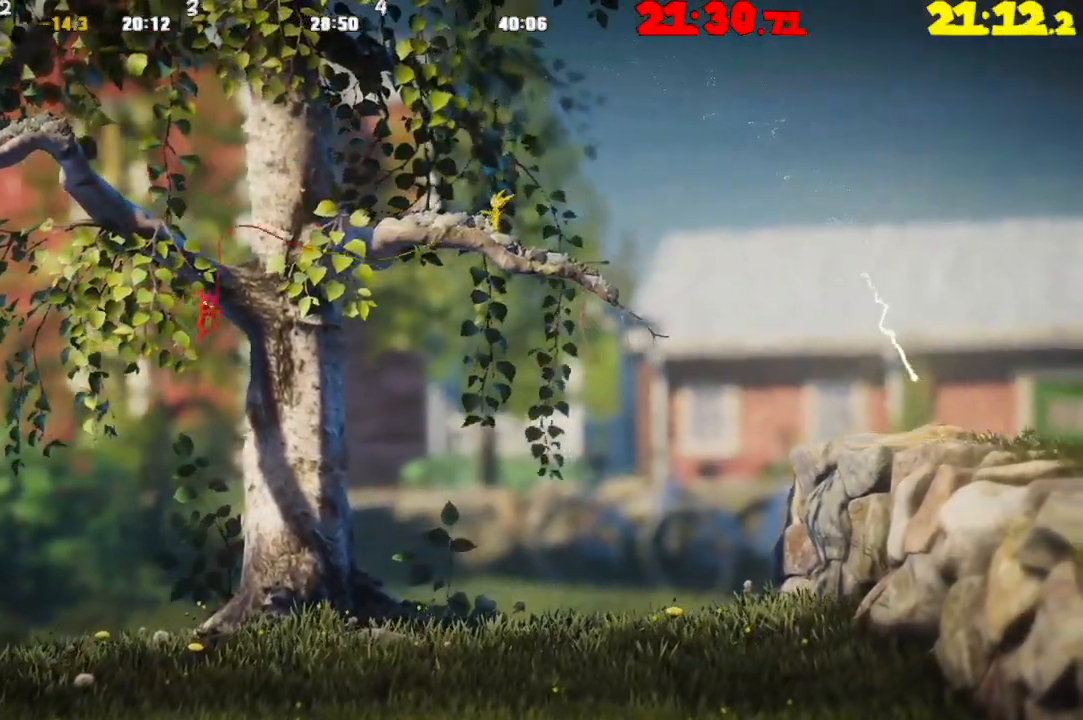
{"buttons": ["L2"], "left_stick": "right", "right_stick": "center", "events": []}
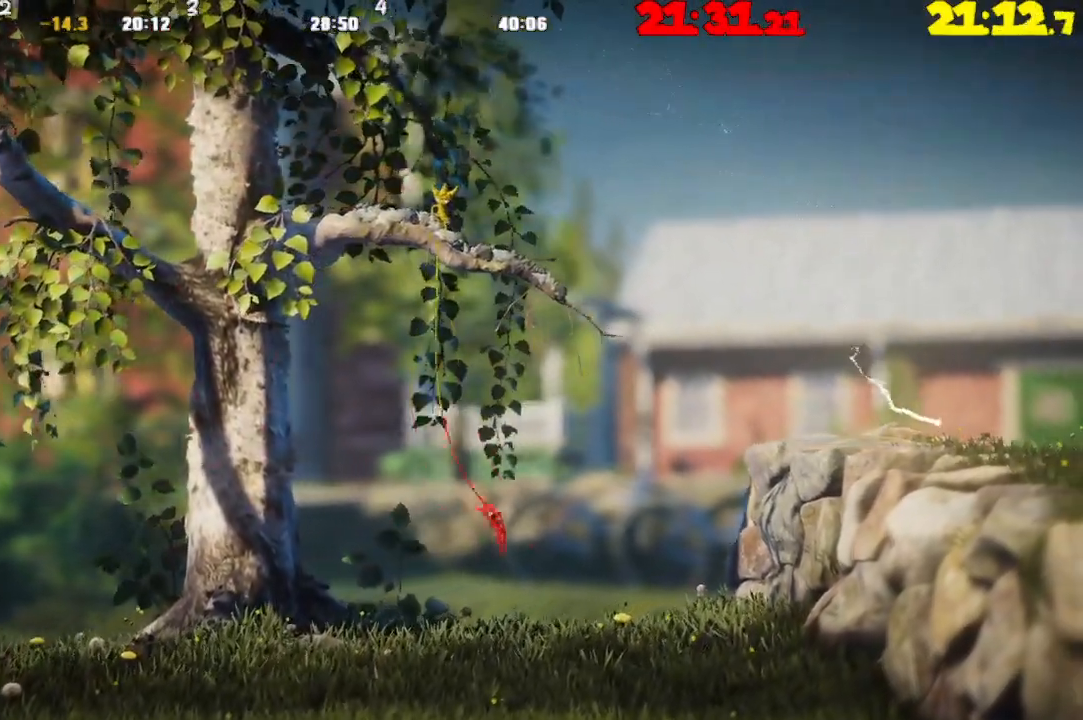
{"buttons": [], "left_stick": "right", "right_stick": "center", "events": [[167, "L2", "up"], [267, "TRIANGLE", "down"], [367, "TRIANGLE", "up"]]}
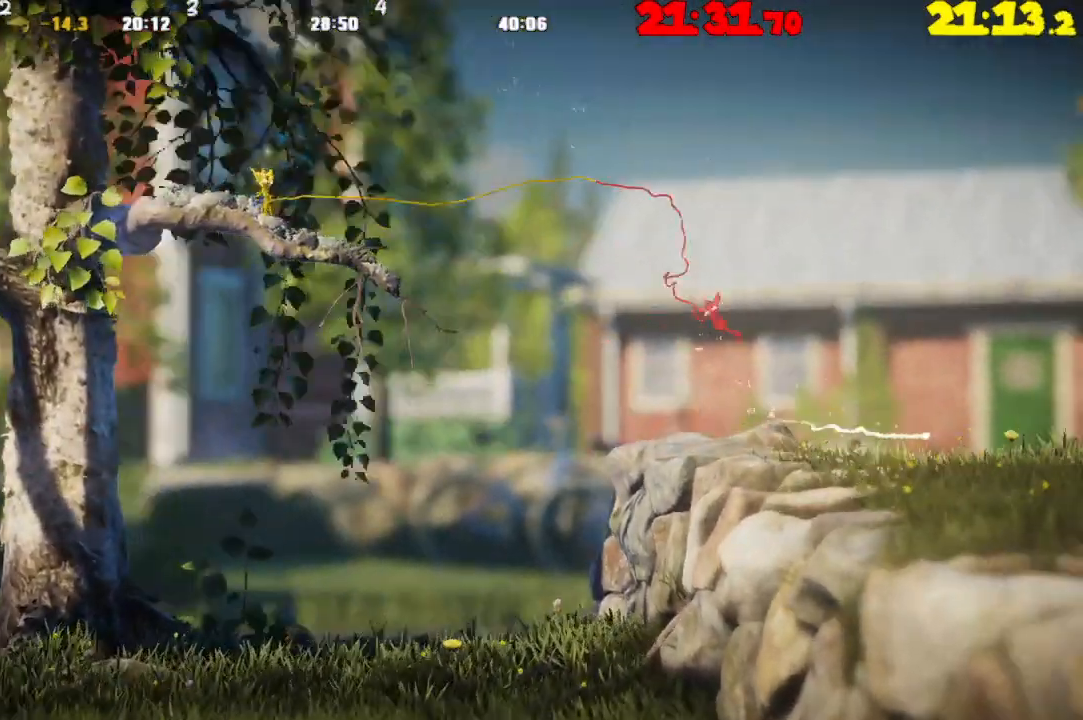
{"buttons": [], "left_stick": "right", "right_stick": "center", "events": []}
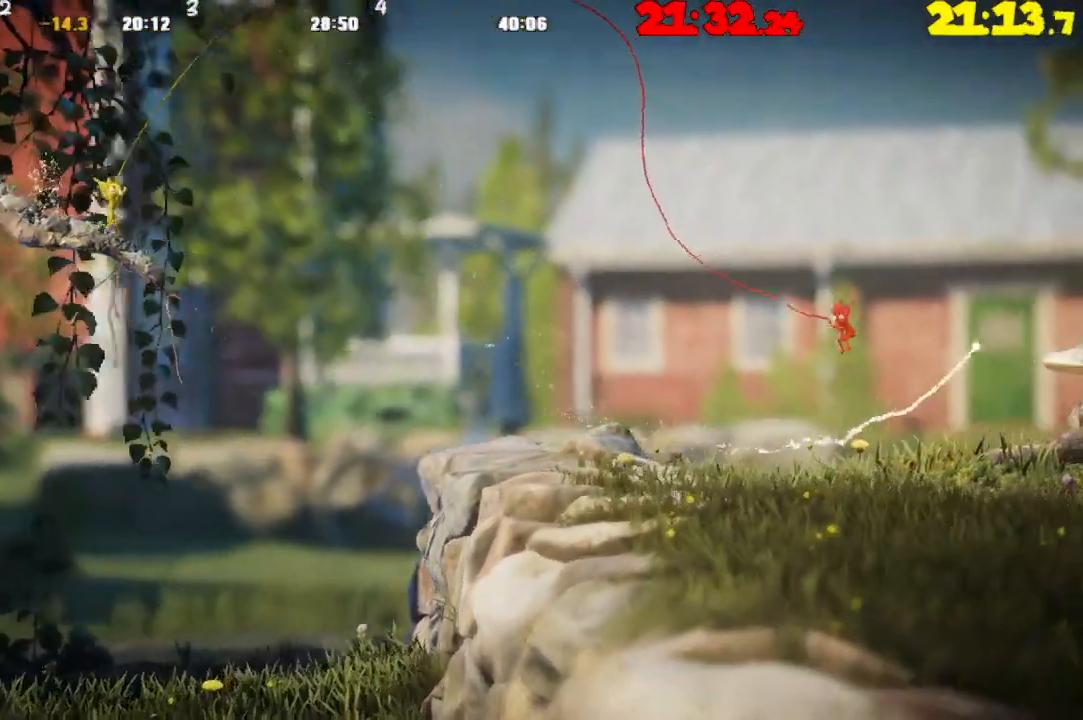
{"buttons": ["CROSS"], "left_stick": "right", "right_stick": "center", "events": [[267, "CROSS", "down"]]}
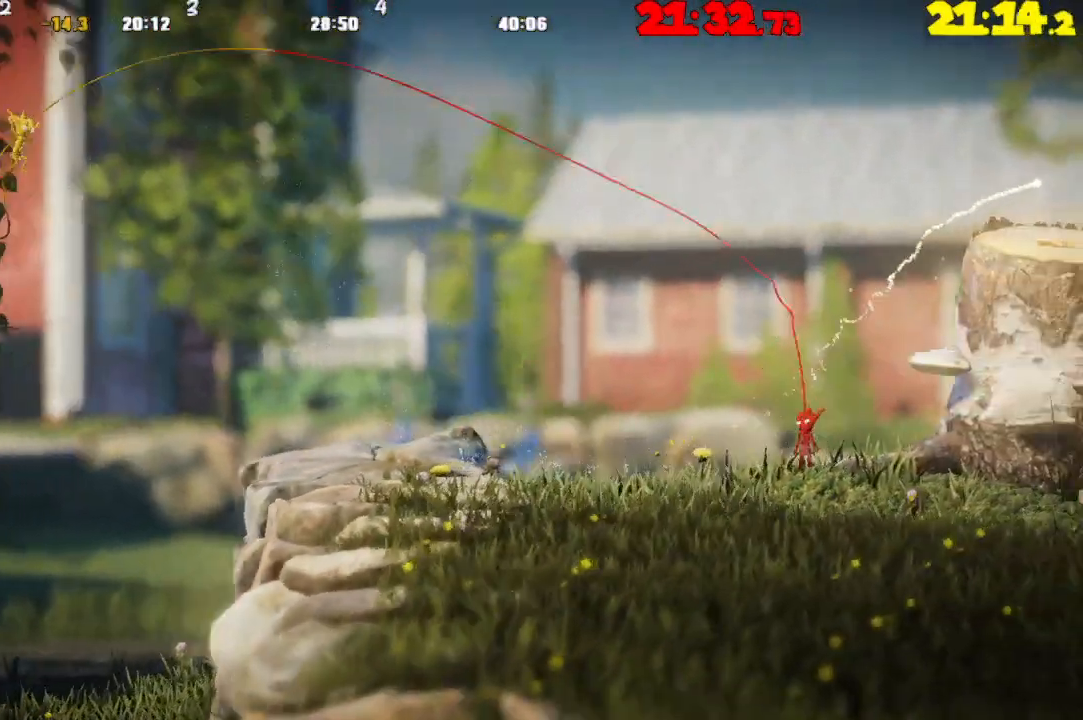
{"buttons": [], "left_stick": "right", "right_stick": "center", "events": [[500, "CROSS", "up"]]}
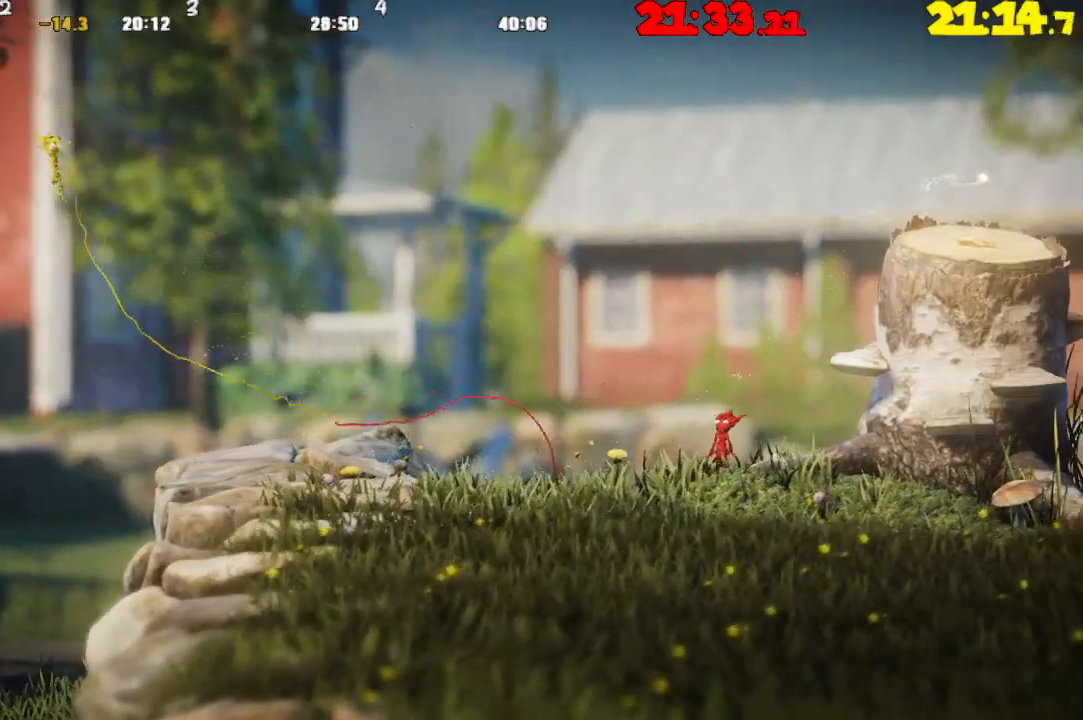
{"buttons": ["CROSS"], "left_stick": "right", "right_stick": "center", "events": [[400, "CROSS", "down"]]}
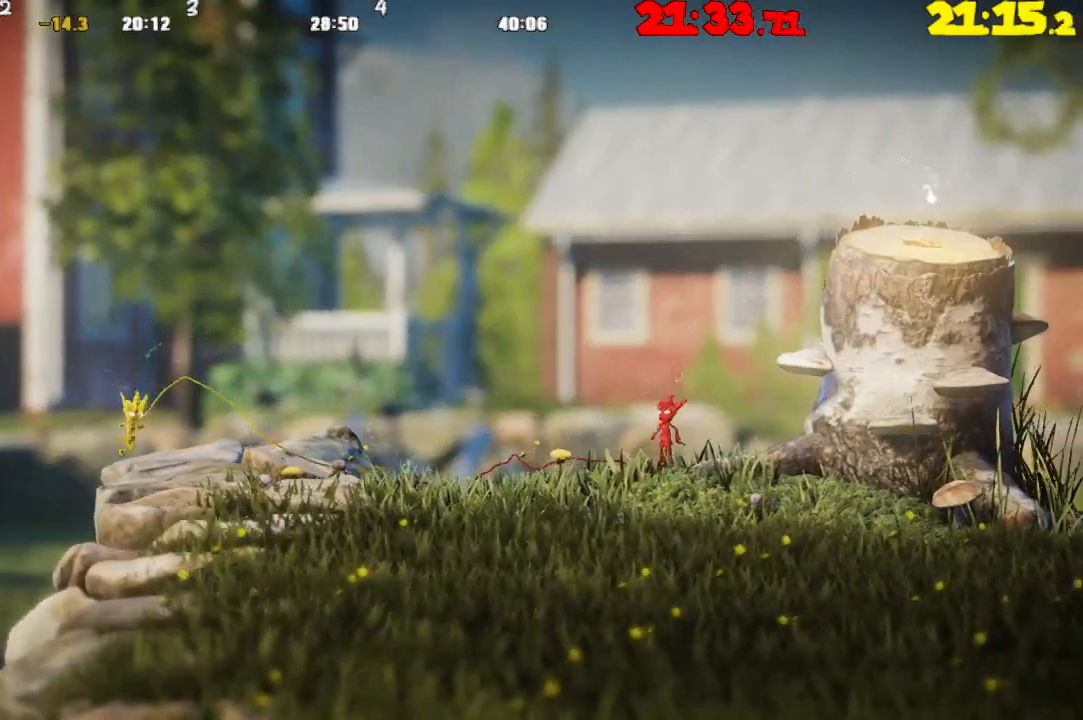
{"buttons": [], "left_stick": "right", "right_stick": "center", "events": [[483, "CROSS", "up"]]}
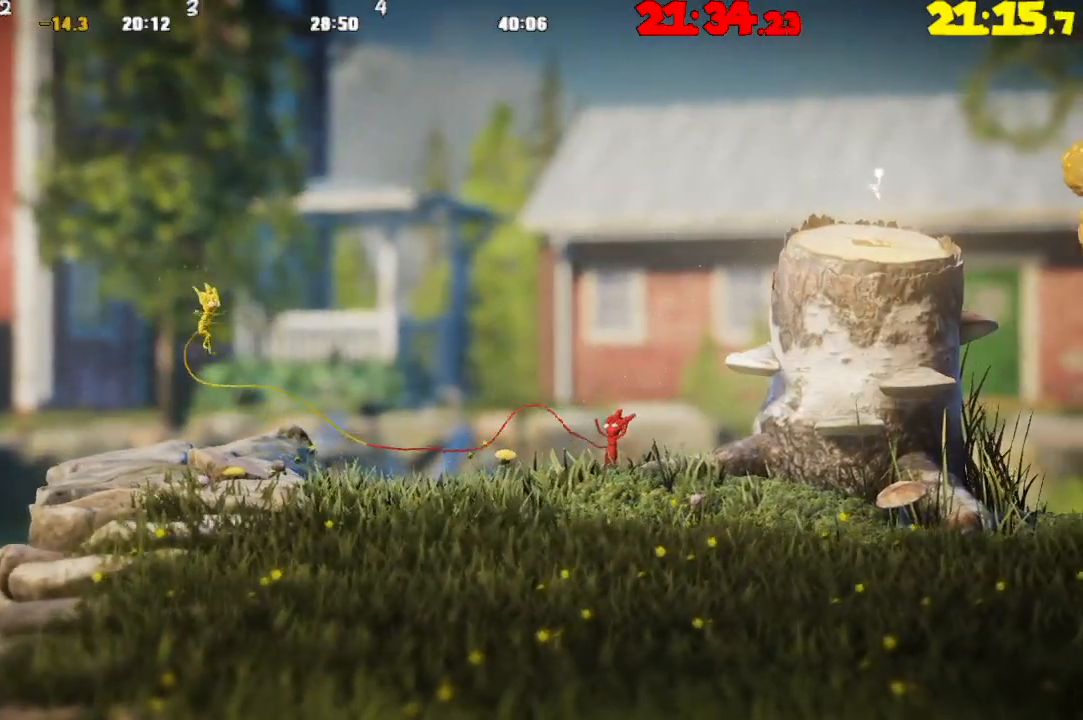
{"buttons": ["CROSS"], "left_stick": "right", "right_stick": "center", "events": [[333, "CROSS", "down"]]}
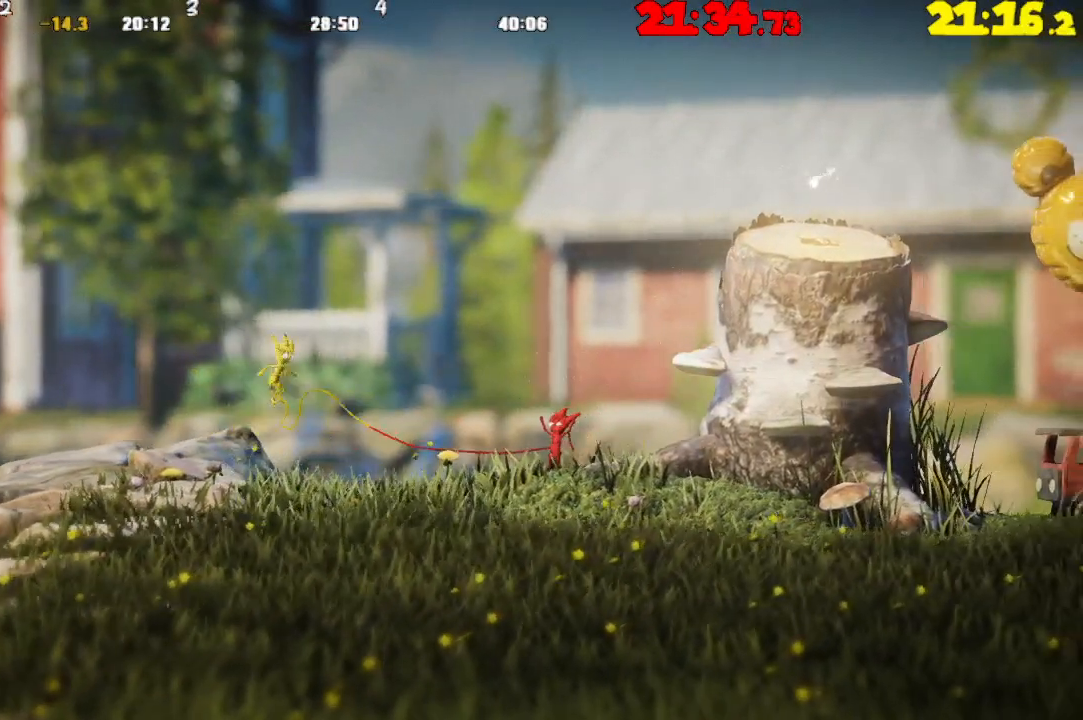
{"buttons": ["TRIANGLE"], "left_stick": "right", "right_stick": "center", "events": [[267, "CROSS", "up"], [383, "TRIANGLE", "down"]]}
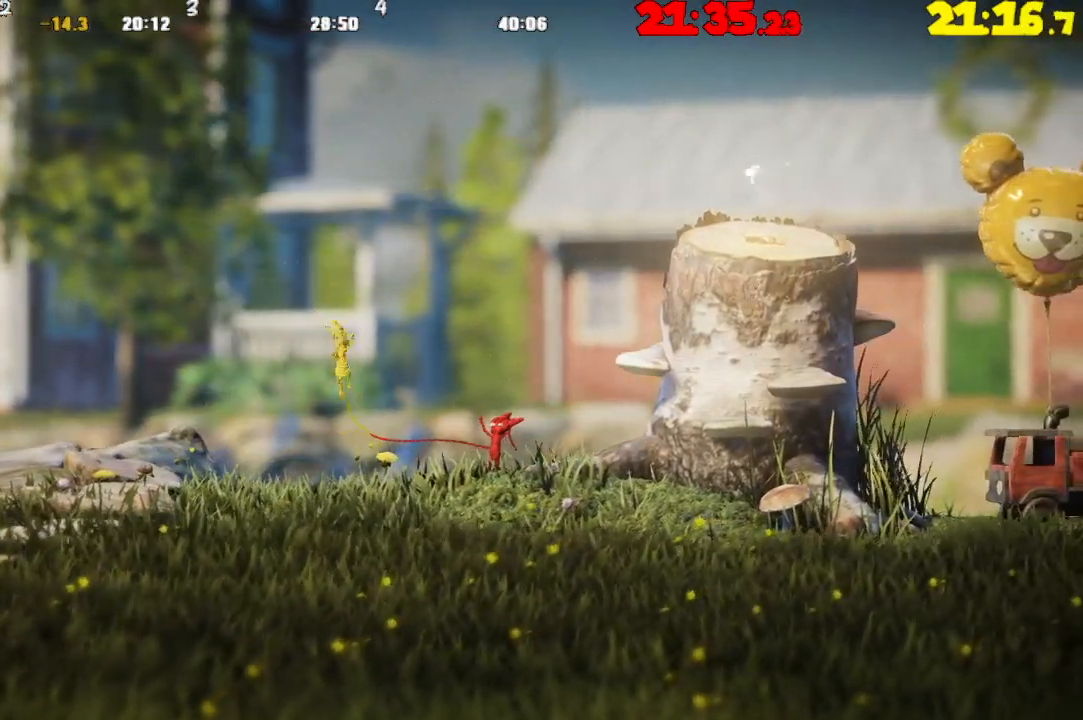
{"buttons": ["TRIANGLE"], "left_stick": "right", "right_stick": "center", "events": []}
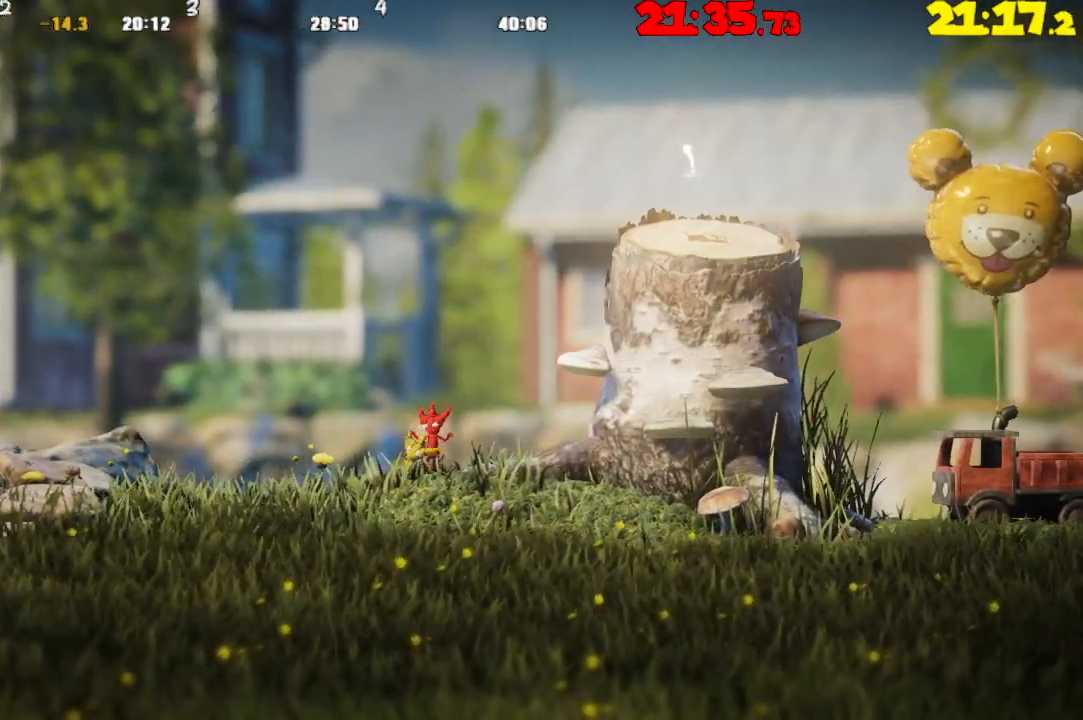
{"buttons": ["CROSS"], "left_stick": "right", "right_stick": "center", "events": [[100, "TRIANGLE", "up"], [150, "CROSS", "down"]]}
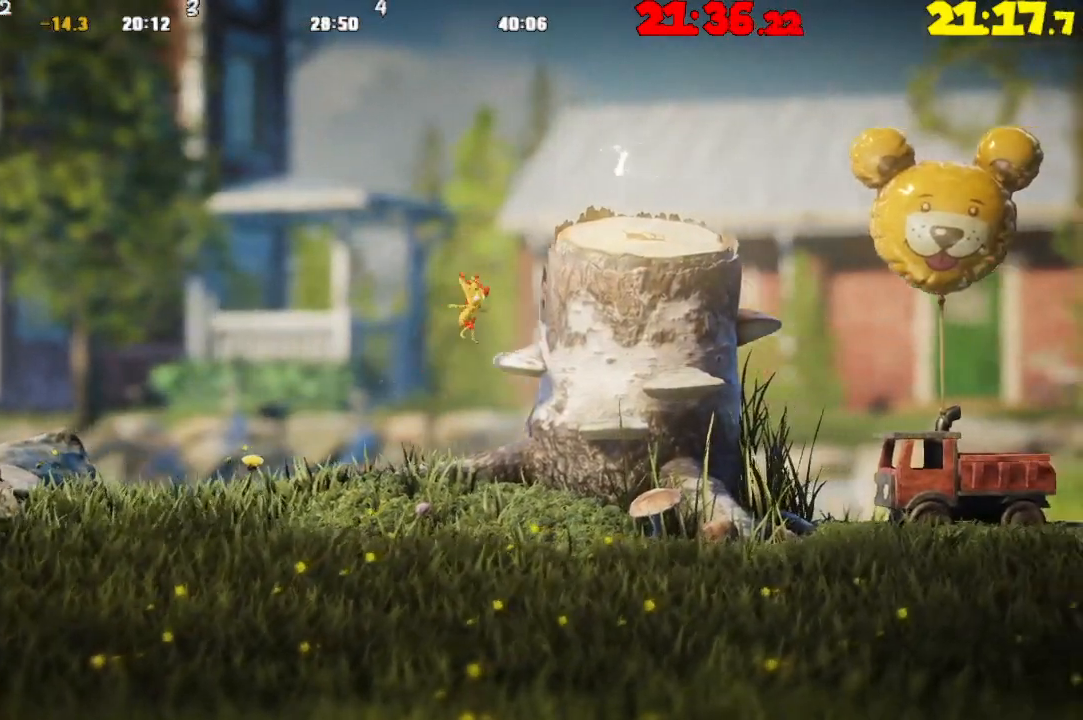
{"buttons": ["CROSS"], "left_stick": "right", "right_stick": "center", "events": [[33, "CROSS", "up"], [150, "CROSS", "down"]]}
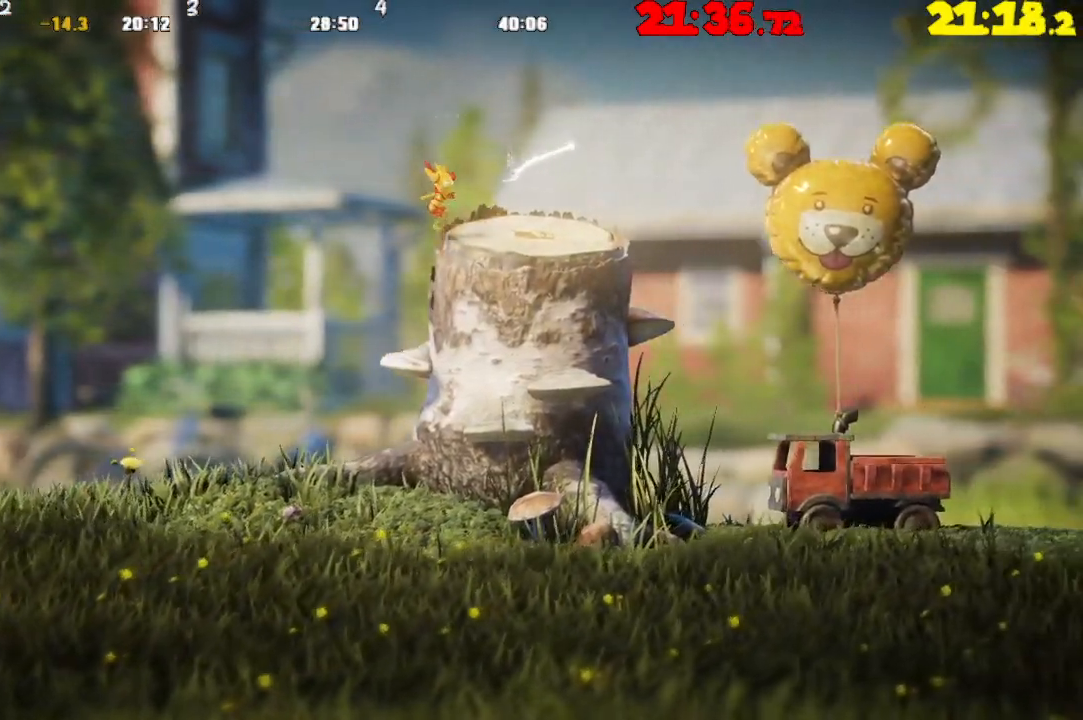
{"buttons": [], "left_stick": "right", "right_stick": "center", "events": [[150, "CROSS", "up"]]}
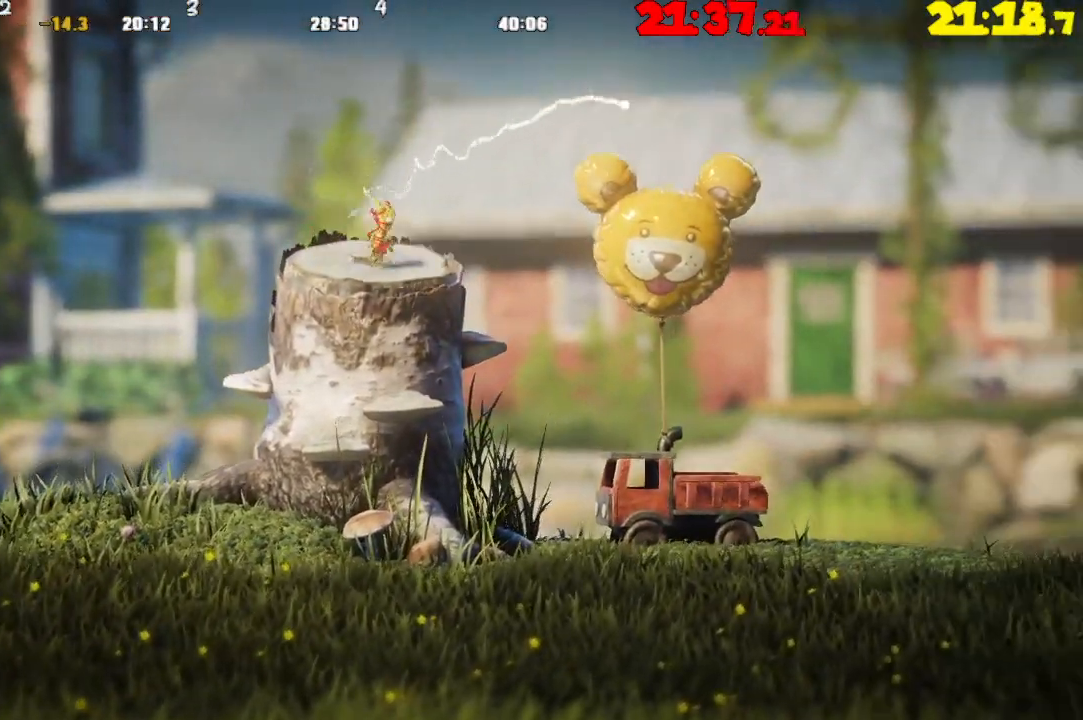
{"buttons": [], "left_stick": "center", "right_stick": "center", "events": [[500, "left_stick", "center"]]}
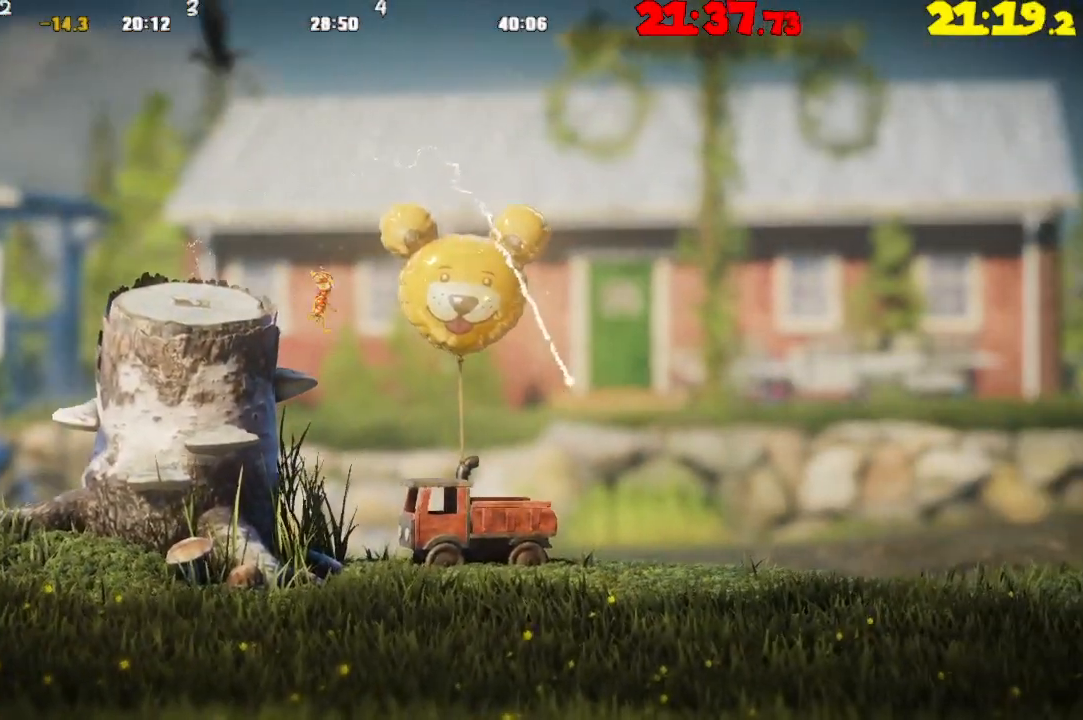
{"buttons": [], "left_stick": "right", "right_stick": "center", "events": [[267, "left_stick", "right"]]}
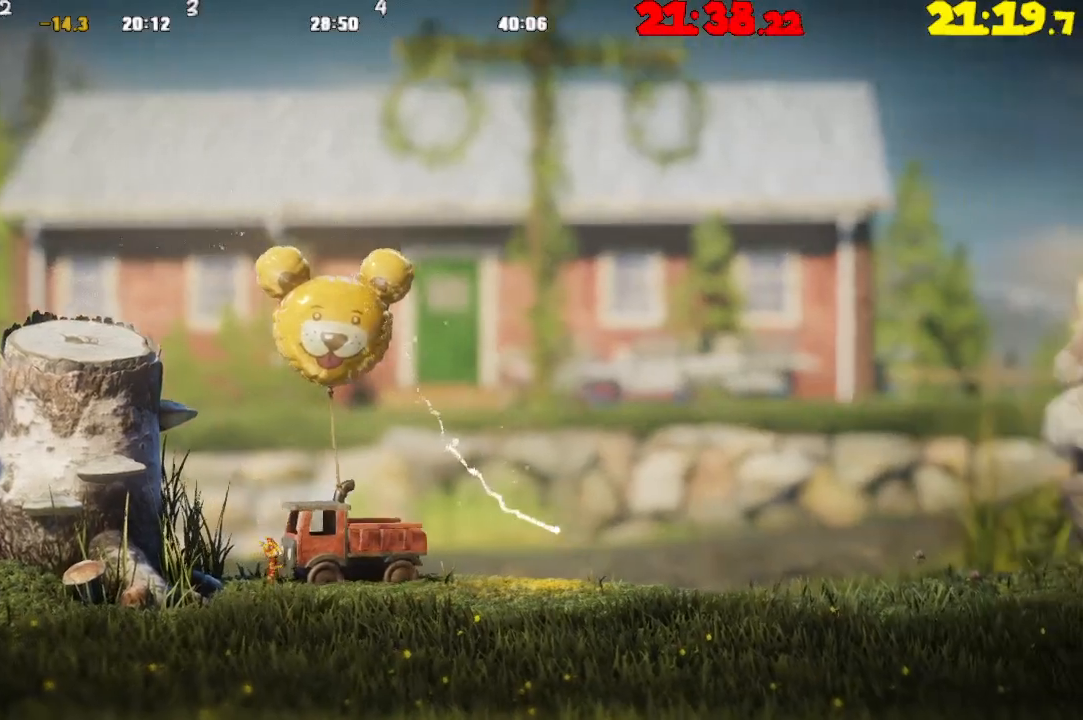
{"buttons": [], "left_stick": "right", "right_stick": "center", "events": []}
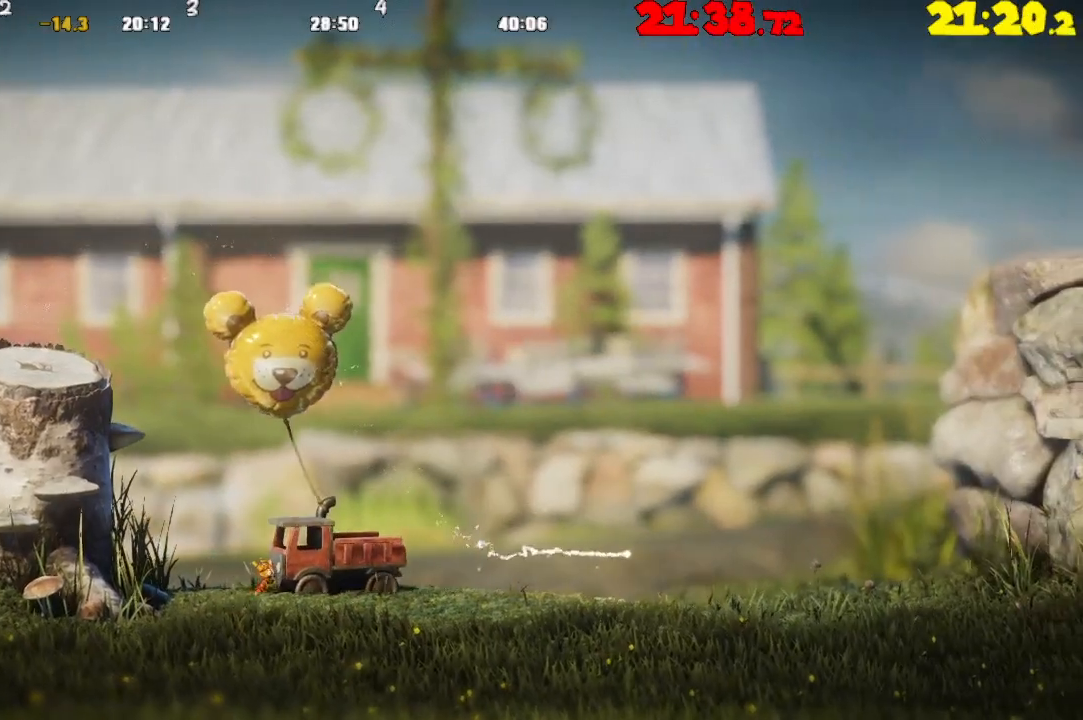
{"buttons": [], "left_stick": "right", "right_stick": "center", "events": []}
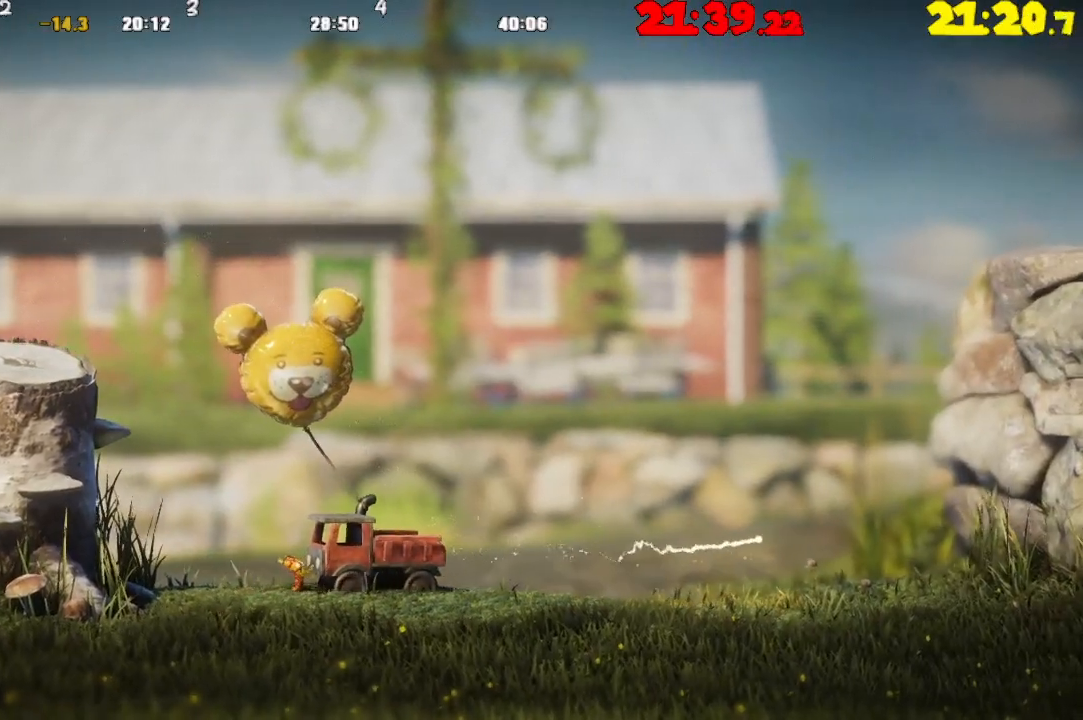
{"buttons": [], "left_stick": "right", "right_stick": "center", "events": []}
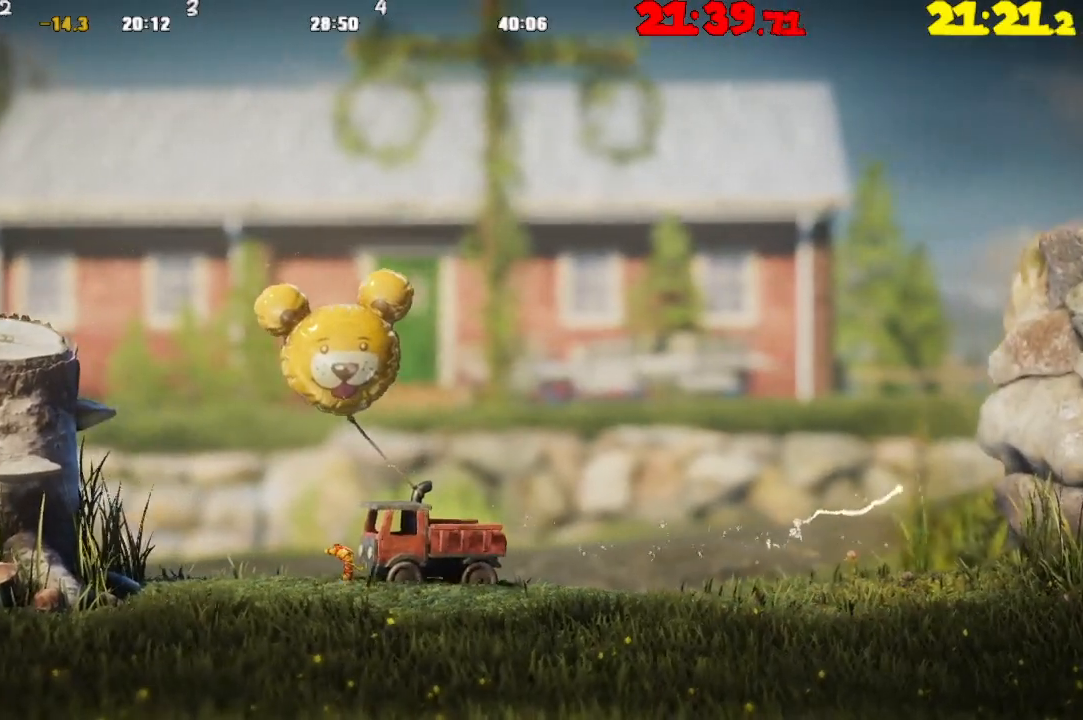
{"buttons": [], "left_stick": "right", "right_stick": "center", "events": []}
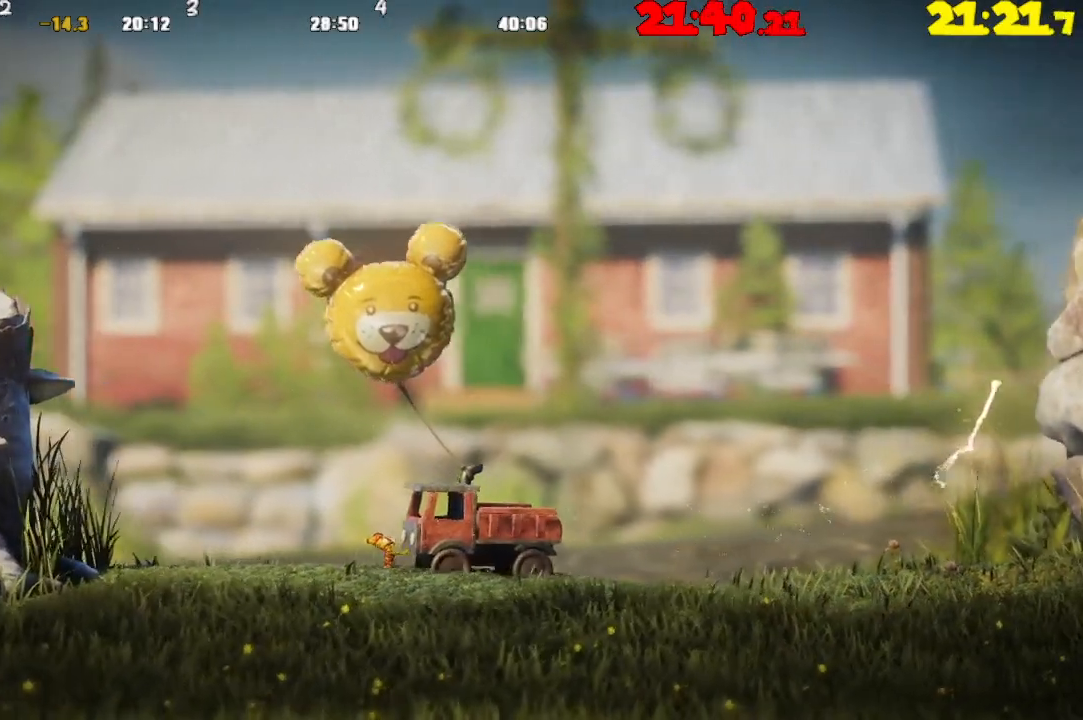
{"buttons": [], "left_stick": "right", "right_stick": "center", "events": []}
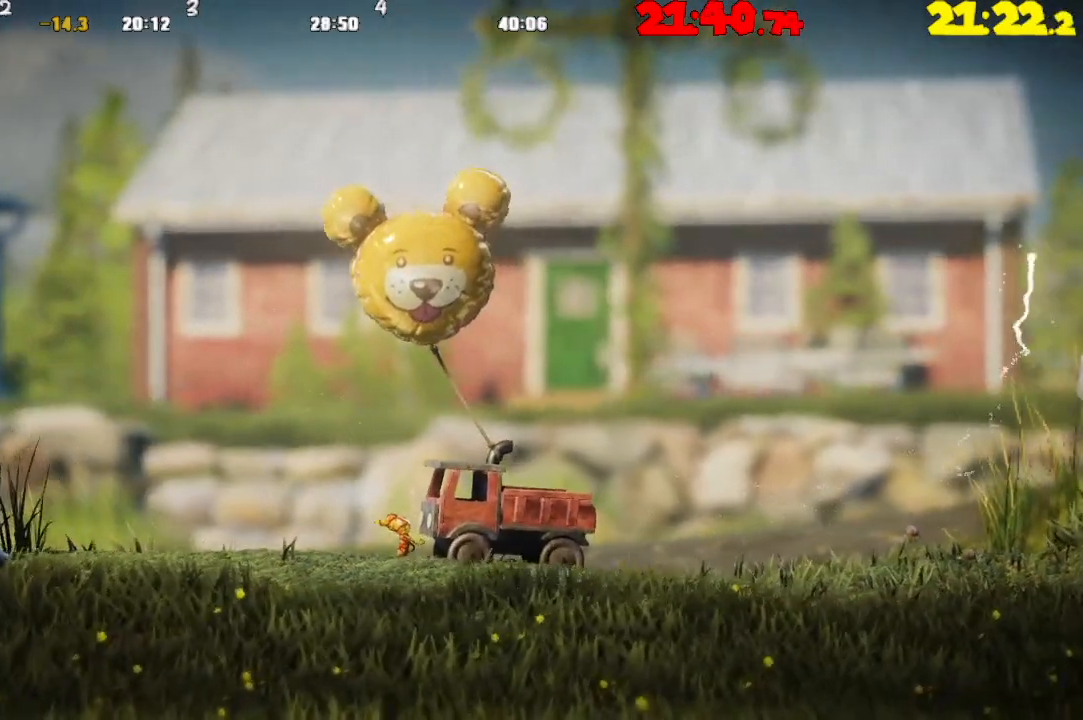
{"buttons": [], "left_stick": "right", "right_stick": "center", "events": []}
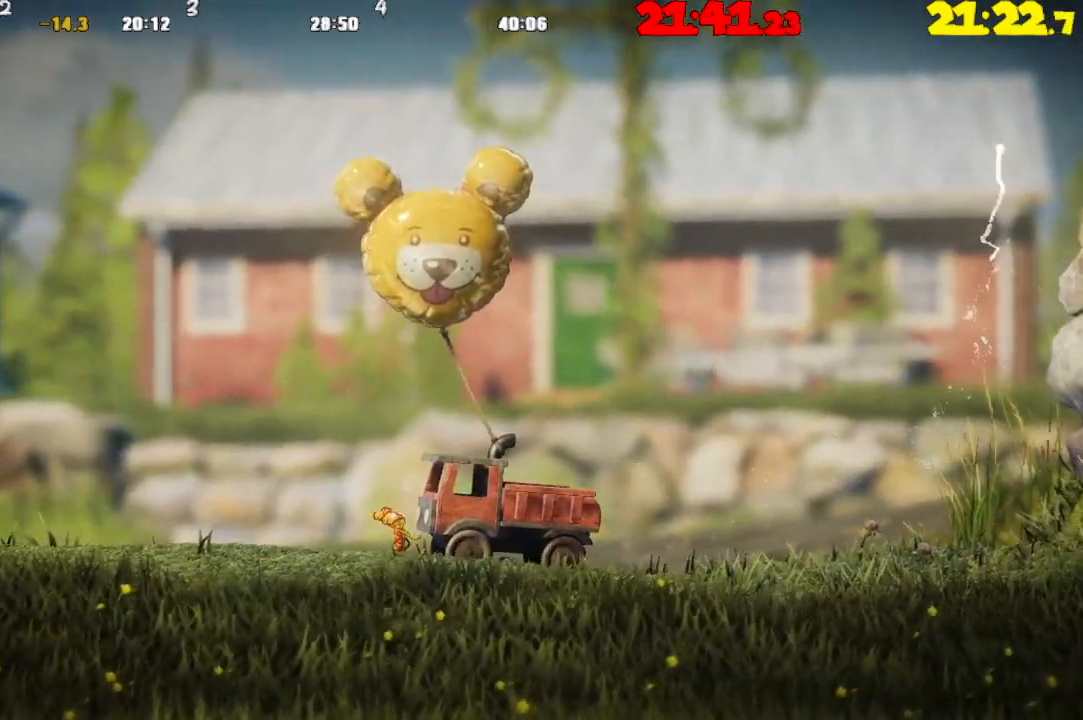
{"buttons": [], "left_stick": "right", "right_stick": "center", "events": []}